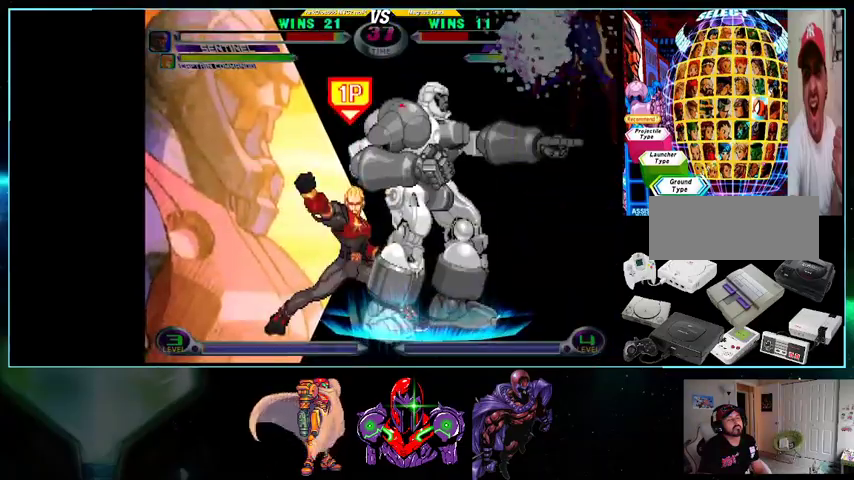
Gameplay with a controller (Nintendo layout); each line is a JSON object with the inputs held at the frame after it. "events" lists button and stick changes between this image and that frame as [ms after this image, input, new state], when the widget could be followed in between. Not read: L3 R3.
{"buttons": ["A", "B", "DPAD_LEFT"], "events": [[100, "DPAD_RIGHT", "down"], [167, "DPAD_DOWN", "down"], [200, "DPAD_RIGHT", "up"], [233, "DPAD_LEFT", "down"], [267, "DPAD_DOWN", "up"], [300, "A", "down"], [300, "B", "down"], [333, "DPAD_LEFT", "up"], [367, "A", "up"], [367, "B", "up"], [367, "DPAD_DOWN", "down"], [367, "DPAD_RIGHT", "down"], [400, "DPAD_RIGHT", "up"], [433, "DPAD_LEFT", "down"], [500, "A", "down"], [500, "B", "down"], [500, "DPAD_DOWN", "up"]]}
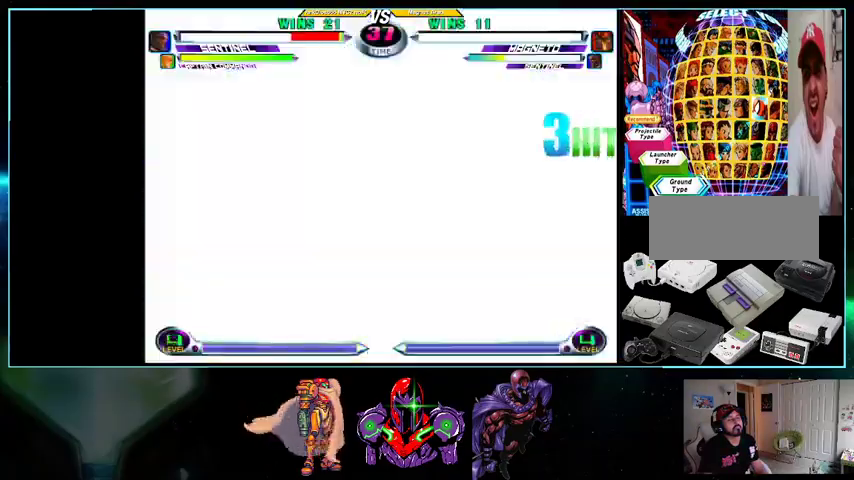
{"buttons": [], "events": [[33, "DPAD_LEFT", "up"], [100, "A", "up"], [100, "B", "up"]]}
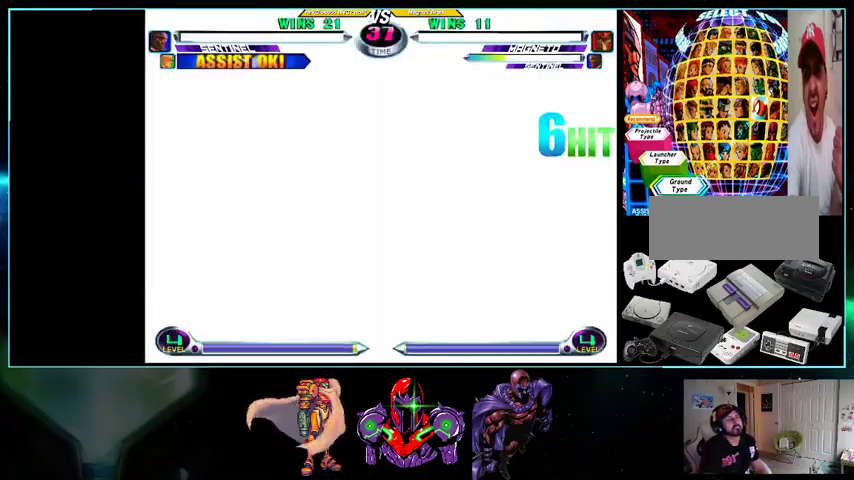
{"buttons": [], "events": [[100, "DPAD_RIGHT", "down"], [200, "DPAD_DOWN", "down"], [267, "DPAD_DOWN", "up"], [267, "DPAD_RIGHT", "up"]]}
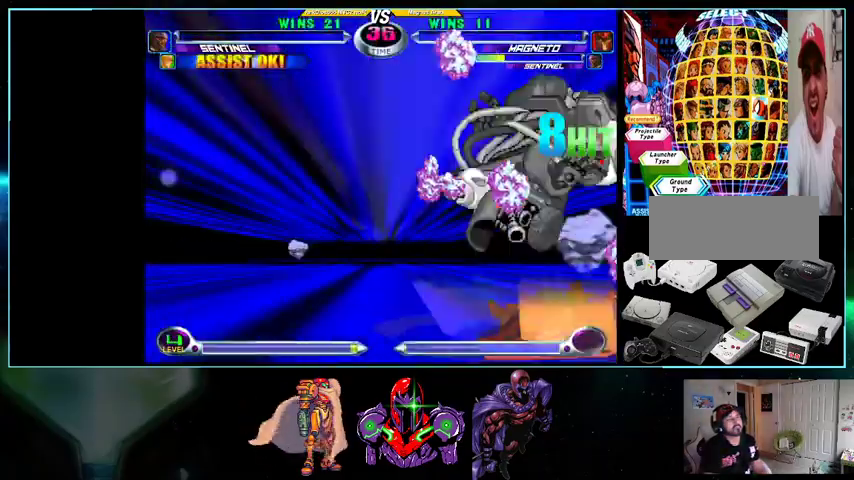
{"buttons": [], "events": []}
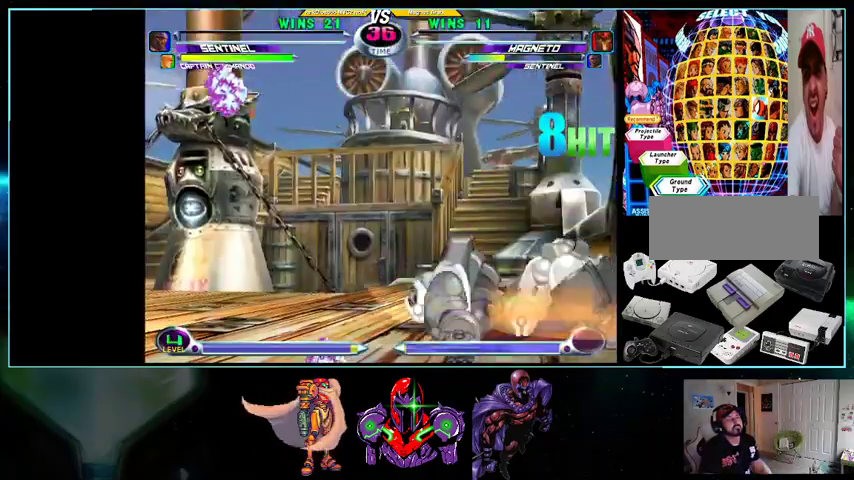
{"buttons": [], "events": []}
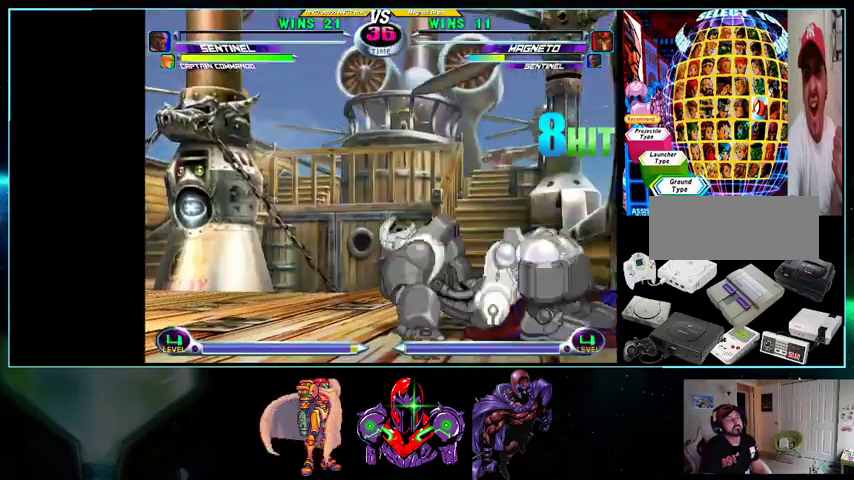
{"buttons": ["DPAD_RIGHT"], "events": [[400, "DPAD_RIGHT", "down"]]}
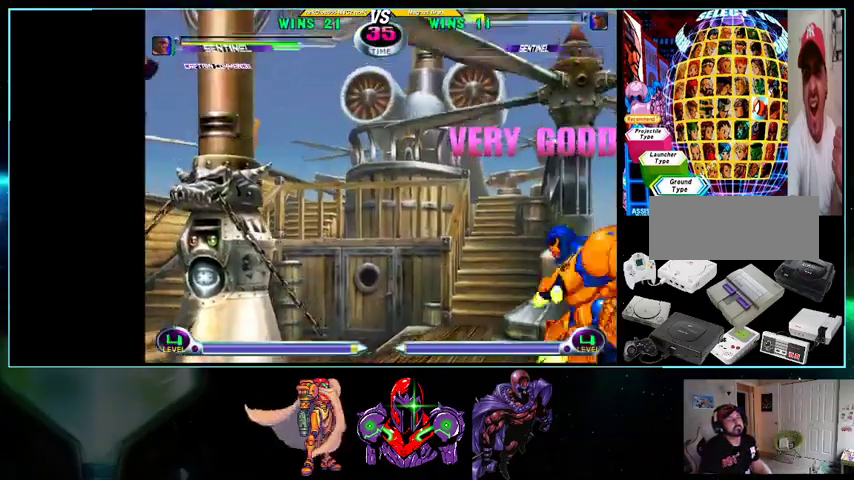
{"buttons": ["Y"], "events": [[33, "DPAD_DOWN", "down"], [200, "Y", "down"], [300, "Y", "up"], [333, "DPAD_RIGHT", "up"], [400, "DPAD_DOWN", "up"], [400, "DPAD_LEFT", "down"], [500, "DPAD_LEFT", "up"], [500, "Y", "down"]]}
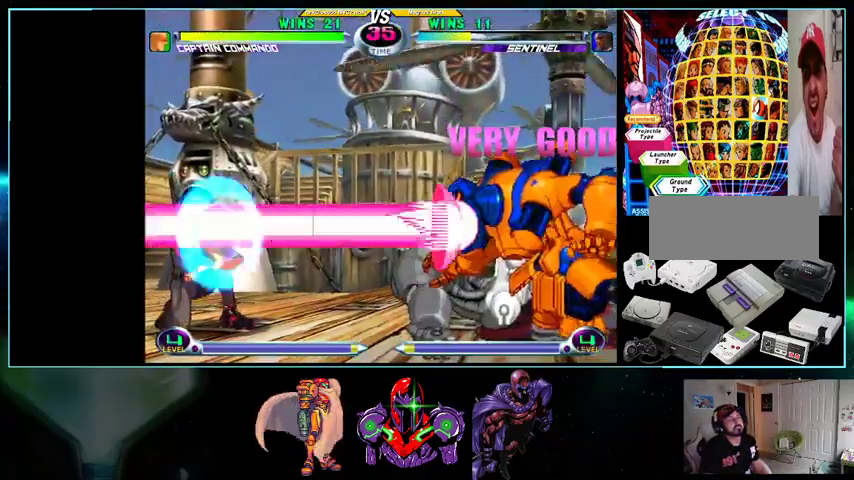
{"buttons": [], "events": [[33, "Y", "up"], [133, "DPAD_RIGHT", "down"], [200, "DPAD_DOWN", "down"], [200, "DPAD_RIGHT", "up"], [267, "DPAD_LEFT", "down"], [333, "DPAD_DOWN", "up"], [400, "A", "down"], [400, "B", "down"], [400, "DPAD_LEFT", "up"], [433, "A", "up"], [433, "B", "up"]]}
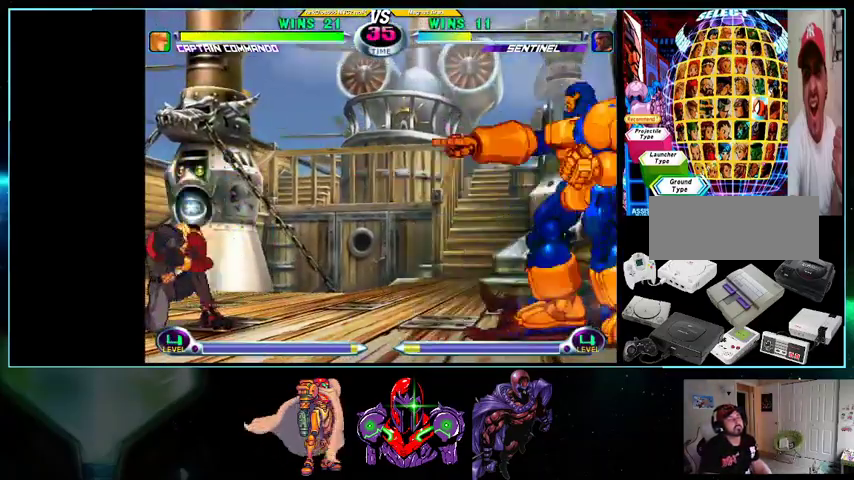
{"buttons": [], "events": []}
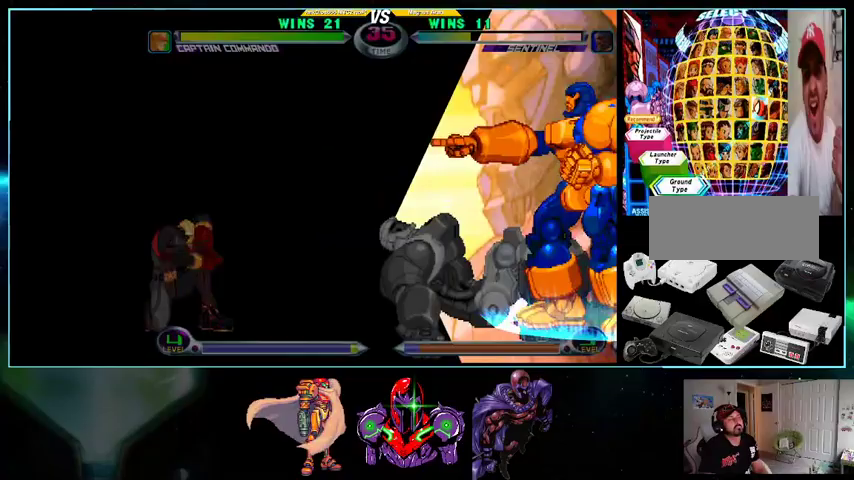
{"buttons": [], "events": []}
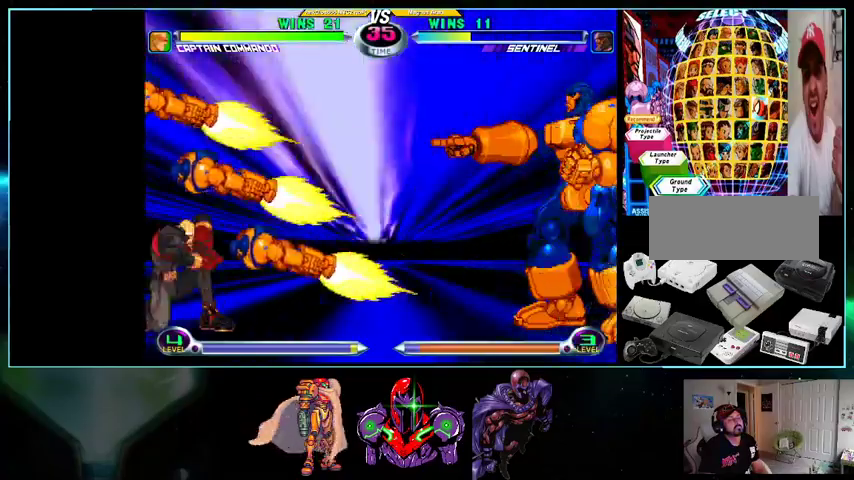
{"buttons": [], "events": []}
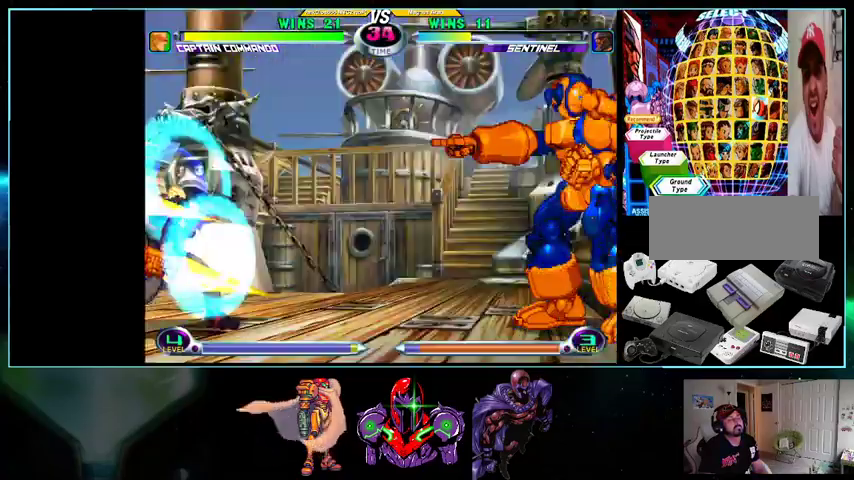
{"buttons": [], "events": [[333, "DPAD_DOWN", "down"], [333, "X", "down"], [333, "Y", "down"], [433, "DPAD_DOWN", "up"], [433, "X", "up"], [433, "Y", "up"]]}
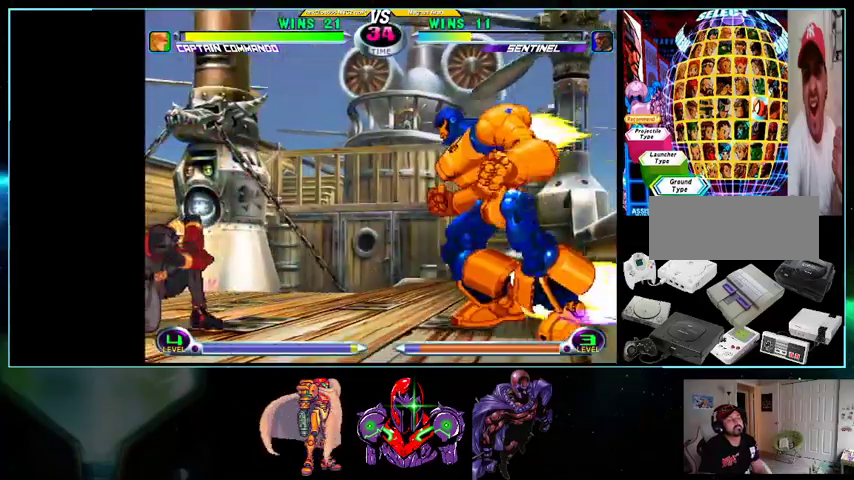
{"buttons": [], "events": [[167, "DPAD_RIGHT", "down"], [200, "X", "down"], [200, "Y", "down"], [267, "Y", "up"], [300, "X", "up"], [333, "DPAD_DOWN", "down"], [433, "Y", "down"], [500, "DPAD_DOWN", "up"], [500, "DPAD_RIGHT", "up"], [500, "Y", "up"]]}
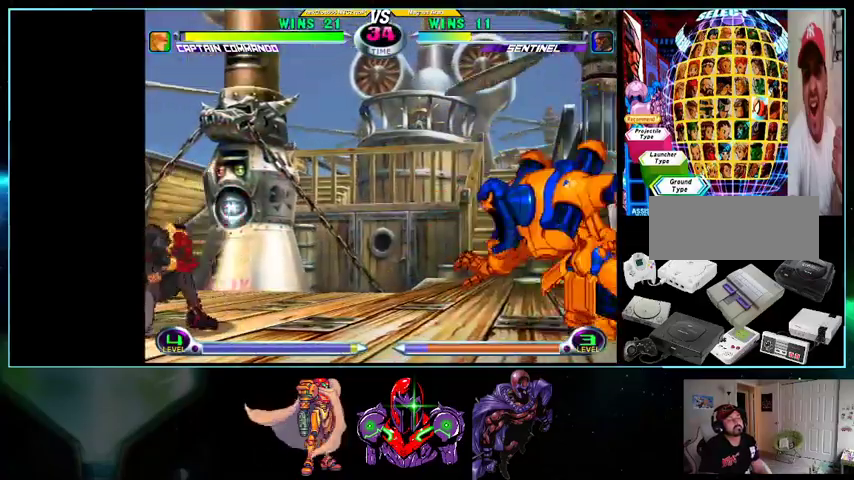
{"buttons": [], "events": [[33, "DPAD_LEFT", "down"], [100, "DPAD_DOWN", "down"], [100, "DPAD_LEFT", "up"], [200, "DPAD_DOWN", "up"], [200, "DPAD_RIGHT", "down"], [267, "A", "down"], [267, "B", "down"], [267, "DPAD_RIGHT", "up"], [300, "A", "up"], [300, "B", "up"], [300, "DPAD_DOWN", "down"], [367, "DPAD_DOWN", "up"], [367, "DPAD_RIGHT", "down"], [400, "A", "down"], [400, "B", "down"], [433, "A", "up"], [433, "B", "up"], [433, "DPAD_RIGHT", "up"]]}
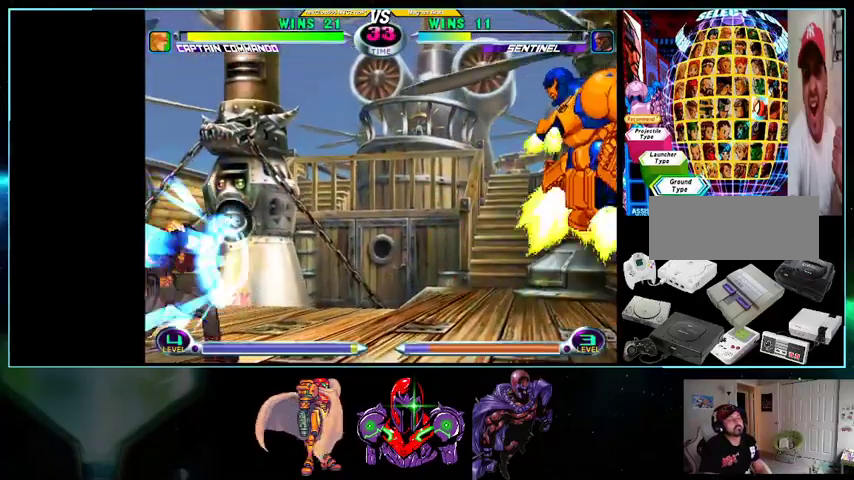
{"buttons": [], "events": [[200, "DPAD_DOWN", "down"], [200, "DPAD_LEFT", "down"], [267, "DPAD_DOWN", "up"], [300, "DPAD_LEFT", "up"]]}
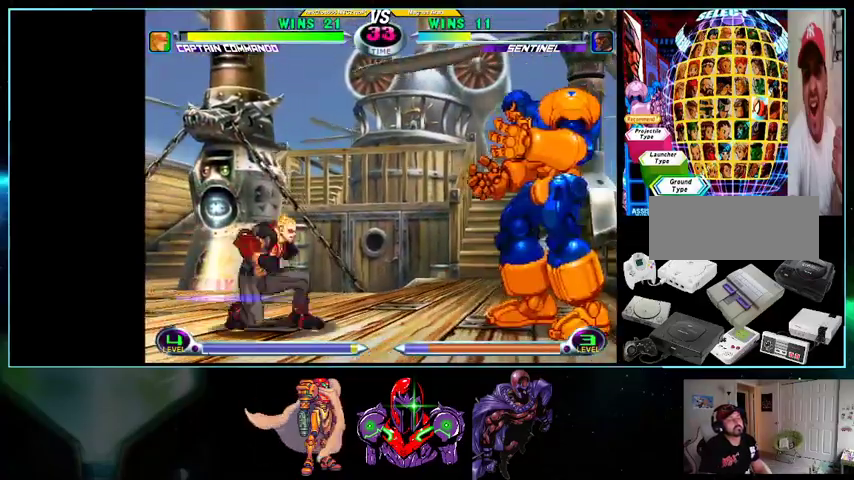
{"buttons": ["A", "DPAD_DOWN"], "events": [[200, "DPAD_LEFT", "down"], [233, "X", "down"], [233, "Y", "down"], [300, "X", "up"], [300, "Y", "up"], [500, "A", "down"], [500, "DPAD_DOWN", "down"], [500, "DPAD_LEFT", "up"]]}
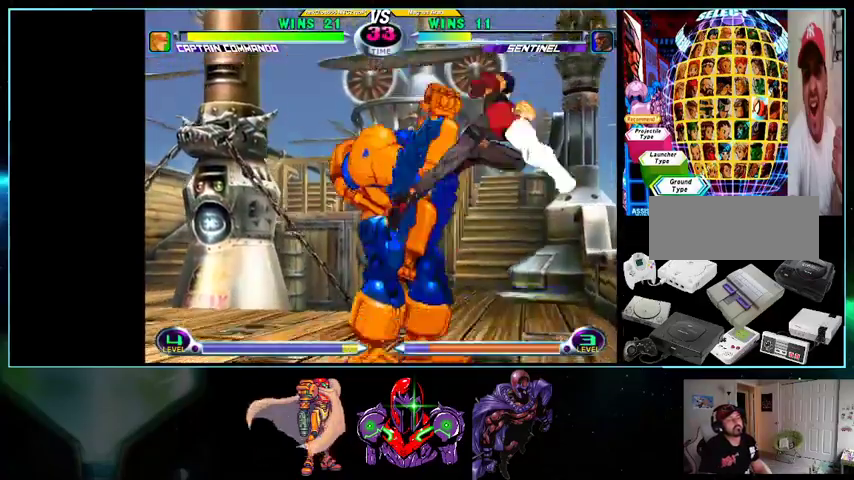
{"buttons": ["DPAD_RIGHT"], "events": [[100, "A", "up"], [100, "DPAD_DOWN", "up"], [200, "X", "down"], [267, "X", "up"], [333, "DPAD_LEFT", "down"], [433, "DPAD_DOWN", "down"], [433, "DPAD_LEFT", "up"], [500, "DPAD_DOWN", "up"], [500, "DPAD_RIGHT", "down"]]}
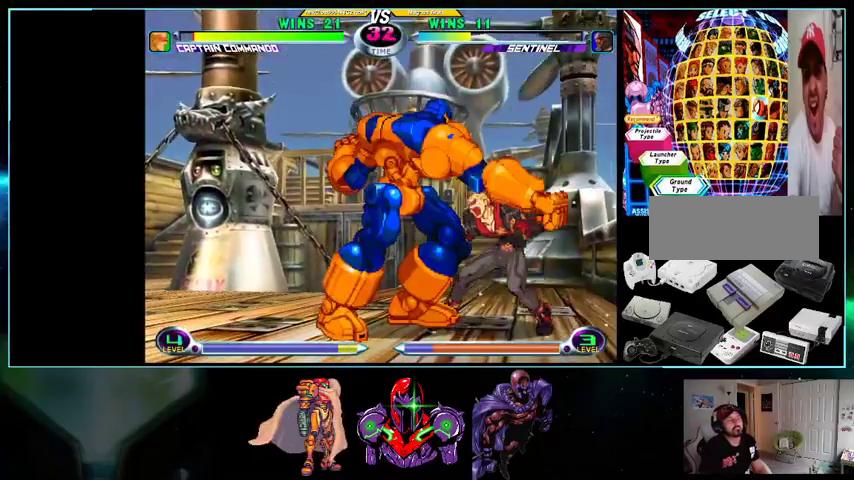
{"buttons": [], "events": [[33, "X", "down"], [100, "DPAD_LEFT", "down"], [100, "DPAD_RIGHT", "up"], [100, "X", "up"], [167, "DPAD_DOWN", "down"], [200, "DPAD_LEFT", "up"], [233, "DPAD_DOWN", "up"], [233, "DPAD_RIGHT", "down"], [333, "A", "down"], [333, "B", "down"], [333, "DPAD_RIGHT", "up"], [367, "A", "up"], [367, "B", "up"]]}
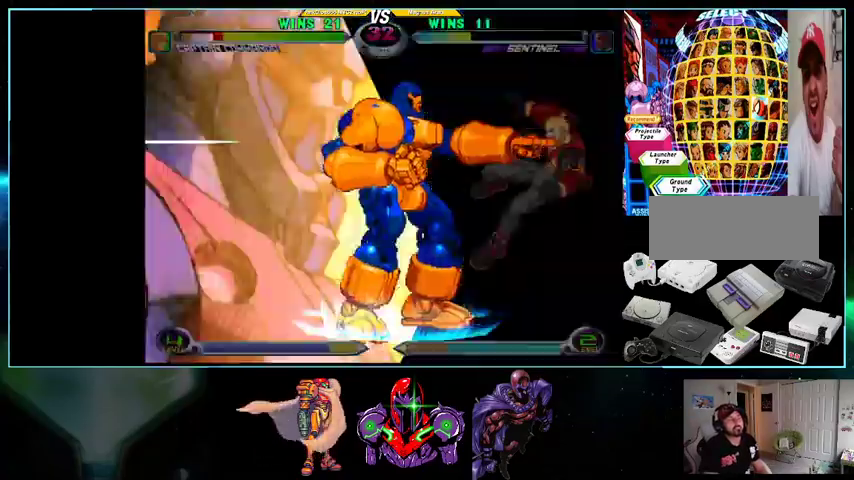
{"buttons": [], "events": [[400, "A", "down"], [400, "X", "down"], [400, "Y", "down"], [433, "A", "up"], [433, "Y", "up"], [500, "X", "up"]]}
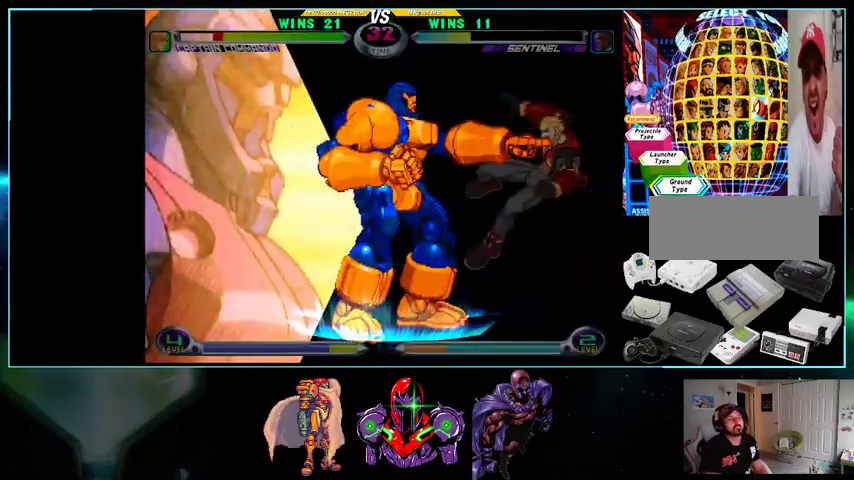
{"buttons": [], "events": []}
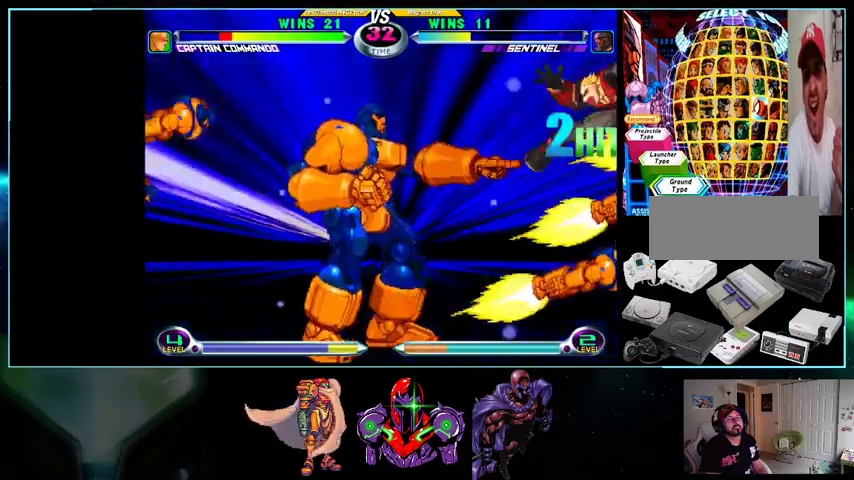
{"buttons": [], "events": []}
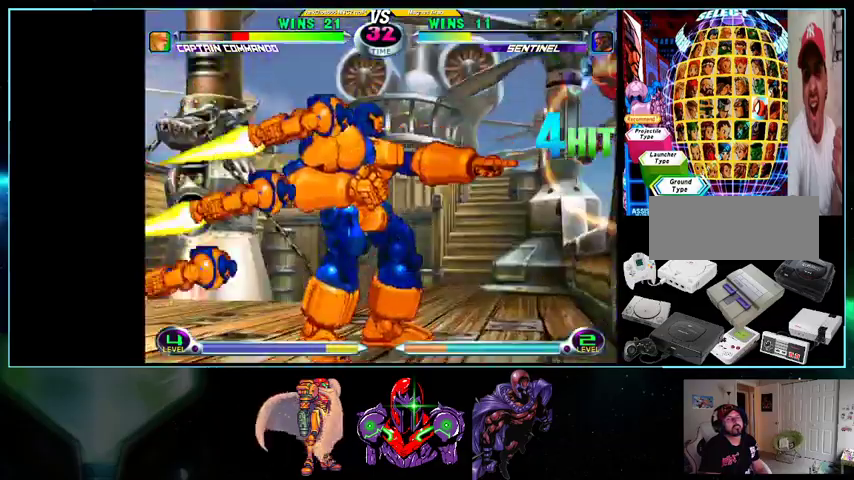
{"buttons": ["DPAD_DOWN"], "events": [[267, "Y", "down"], [333, "Y", "up"], [433, "DPAD_LEFT", "down"], [500, "DPAD_DOWN", "down"], [500, "DPAD_LEFT", "up"]]}
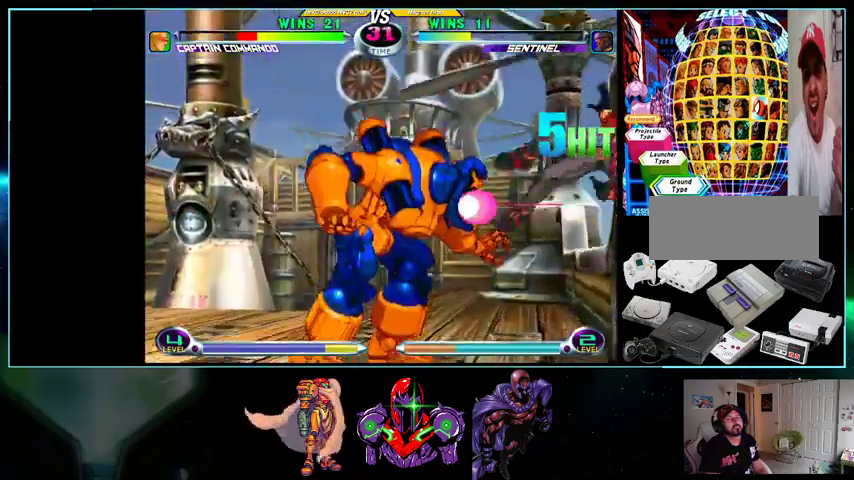
{"buttons": [], "events": [[100, "DPAD_DOWN", "up"], [100, "DPAD_RIGHT", "down"], [133, "Y", "down"], [200, "DPAD_RIGHT", "up"], [200, "Y", "up"], [300, "DPAD_LEFT", "down"], [367, "DPAD_LEFT", "up"], [400, "DPAD_RIGHT", "down"], [500, "DPAD_RIGHT", "up"]]}
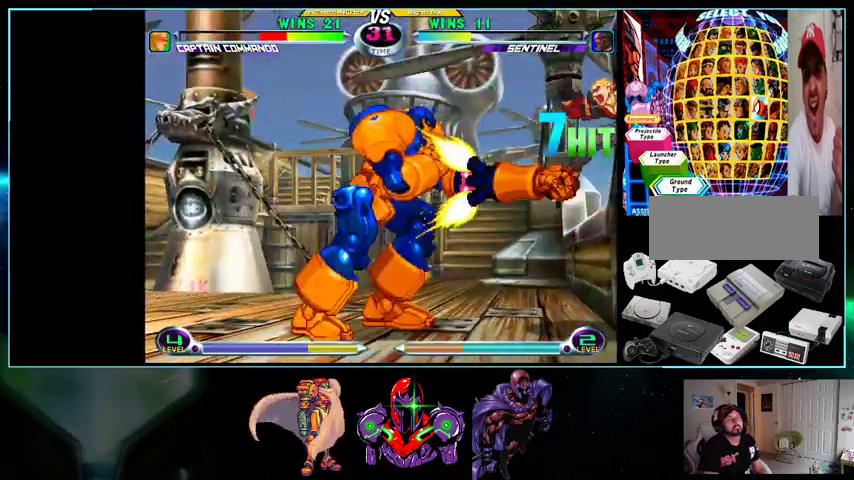
{"buttons": [], "events": []}
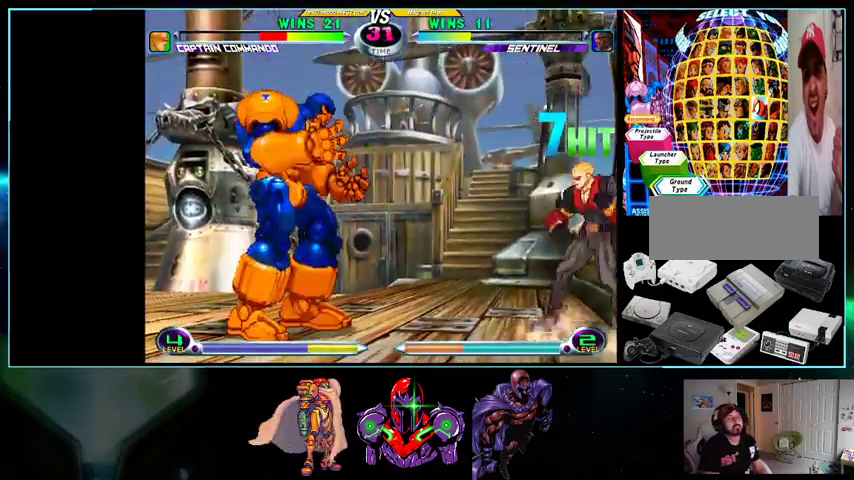
{"buttons": ["DPAD_LEFT"], "events": [[433, "DPAD_LEFT", "down"]]}
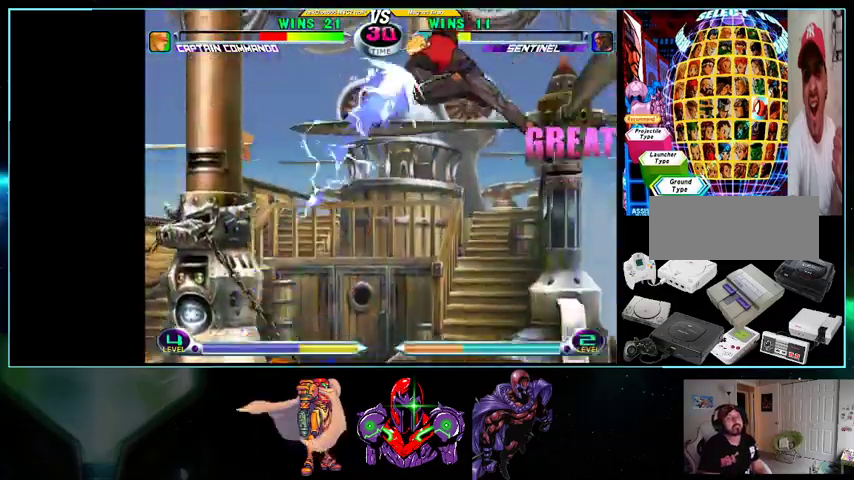
{"buttons": ["DPAD_DOWN", "DPAD_LEFT"], "events": [[300, "X", "down"], [300, "Y", "down"], [367, "X", "up"], [367, "Y", "up"], [500, "DPAD_DOWN", "down"]]}
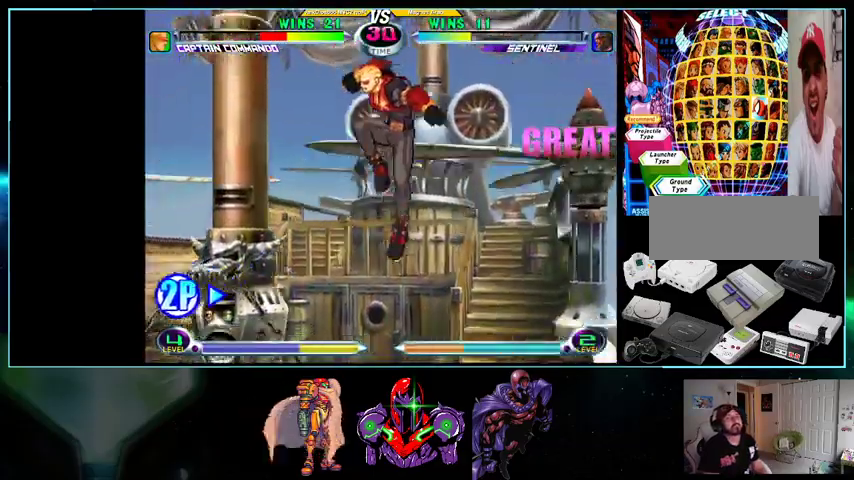
{"buttons": ["DPAD_LEFT"], "events": [[33, "Y", "down"], [133, "Y", "up"], [233, "DPAD_LEFT", "up"], [300, "DPAD_DOWN", "up"], [300, "DPAD_RIGHT", "down"], [400, "DPAD_RIGHT", "up"], [400, "Y", "down"], [433, "Y", "up"], [500, "DPAD_LEFT", "down"]]}
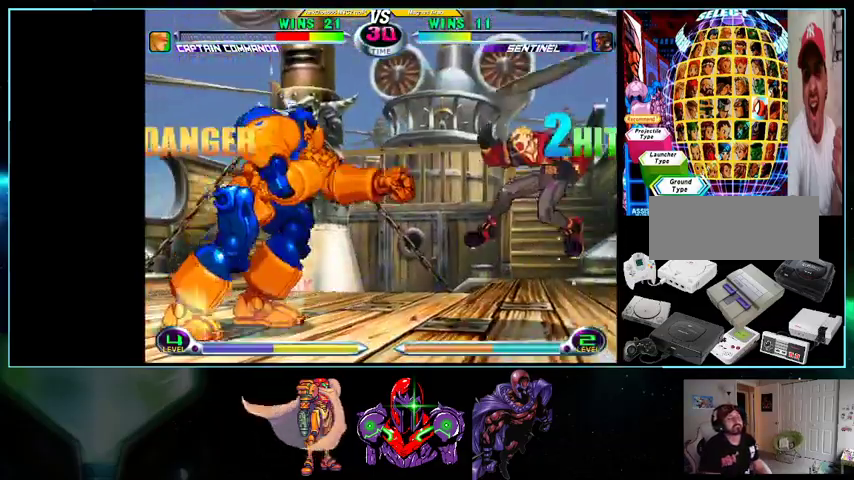
{"buttons": [], "events": [[33, "DPAD_DOWN", "down"], [100, "DPAD_LEFT", "up"], [100, "DPAD_RIGHT", "down"], [133, "DPAD_DOWN", "up"], [233, "DPAD_RIGHT", "up"], [267, "A", "down"], [267, "B", "down"], [300, "A", "up"], [300, "B", "up"]]}